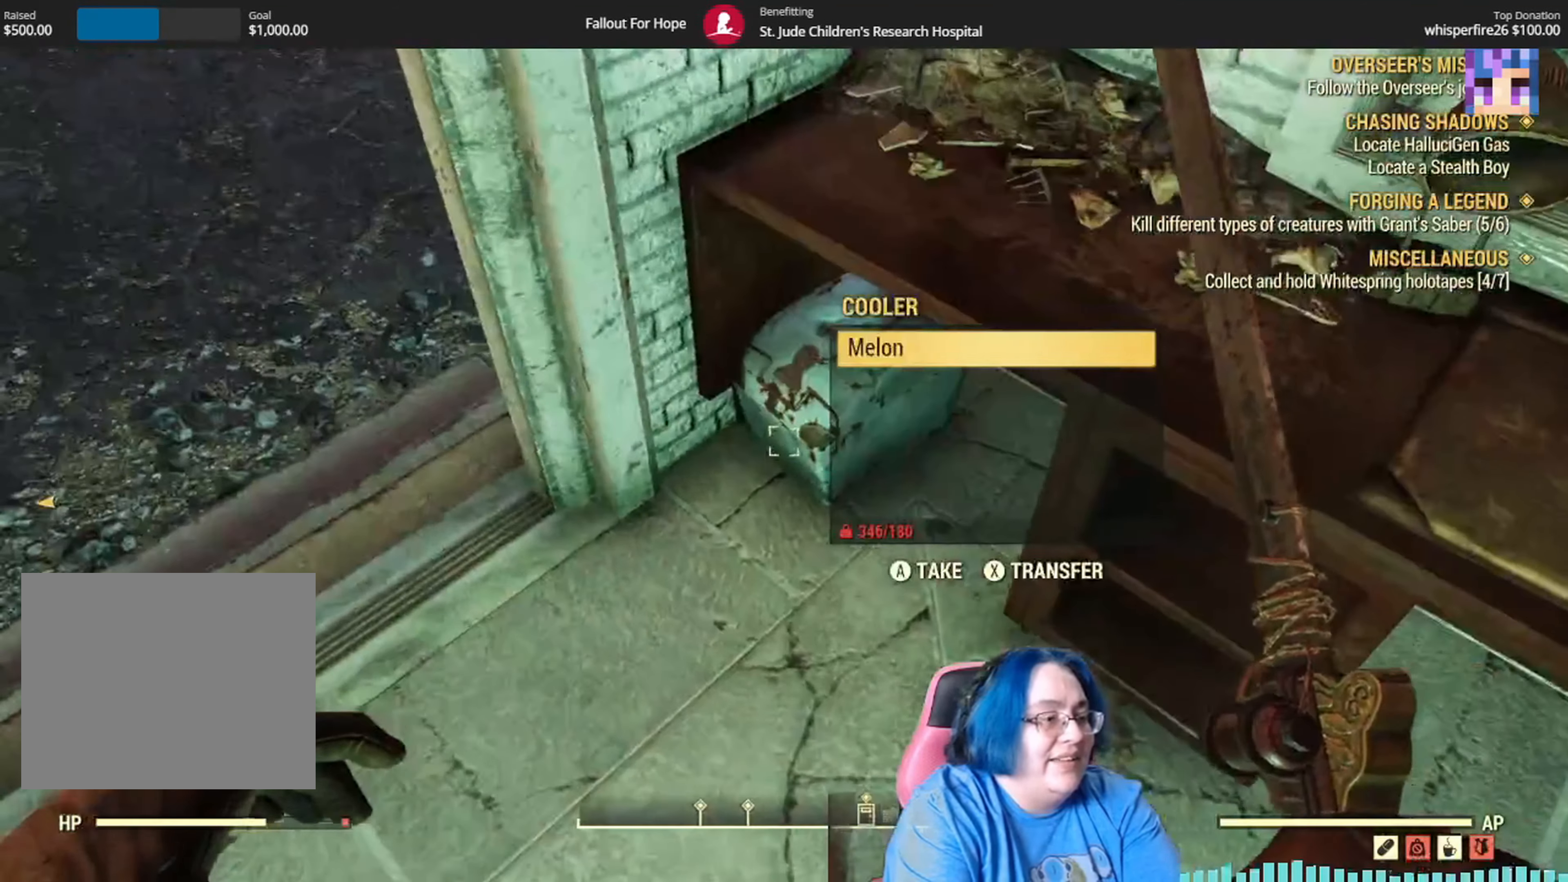
Gameplay with a controller (Xbox layout); each line is a JSON object with the inputs held at the frame after it. "events" lists button and stick changes between this image and that frame as [ms after this image, input, new state], when the widget could be followed in between. Not read: SELECT Y.
{"buttons": [], "left_stick": "center", "right_stick": "center", "events": [[201, "A", "down"], [301, "A", "up"]]}
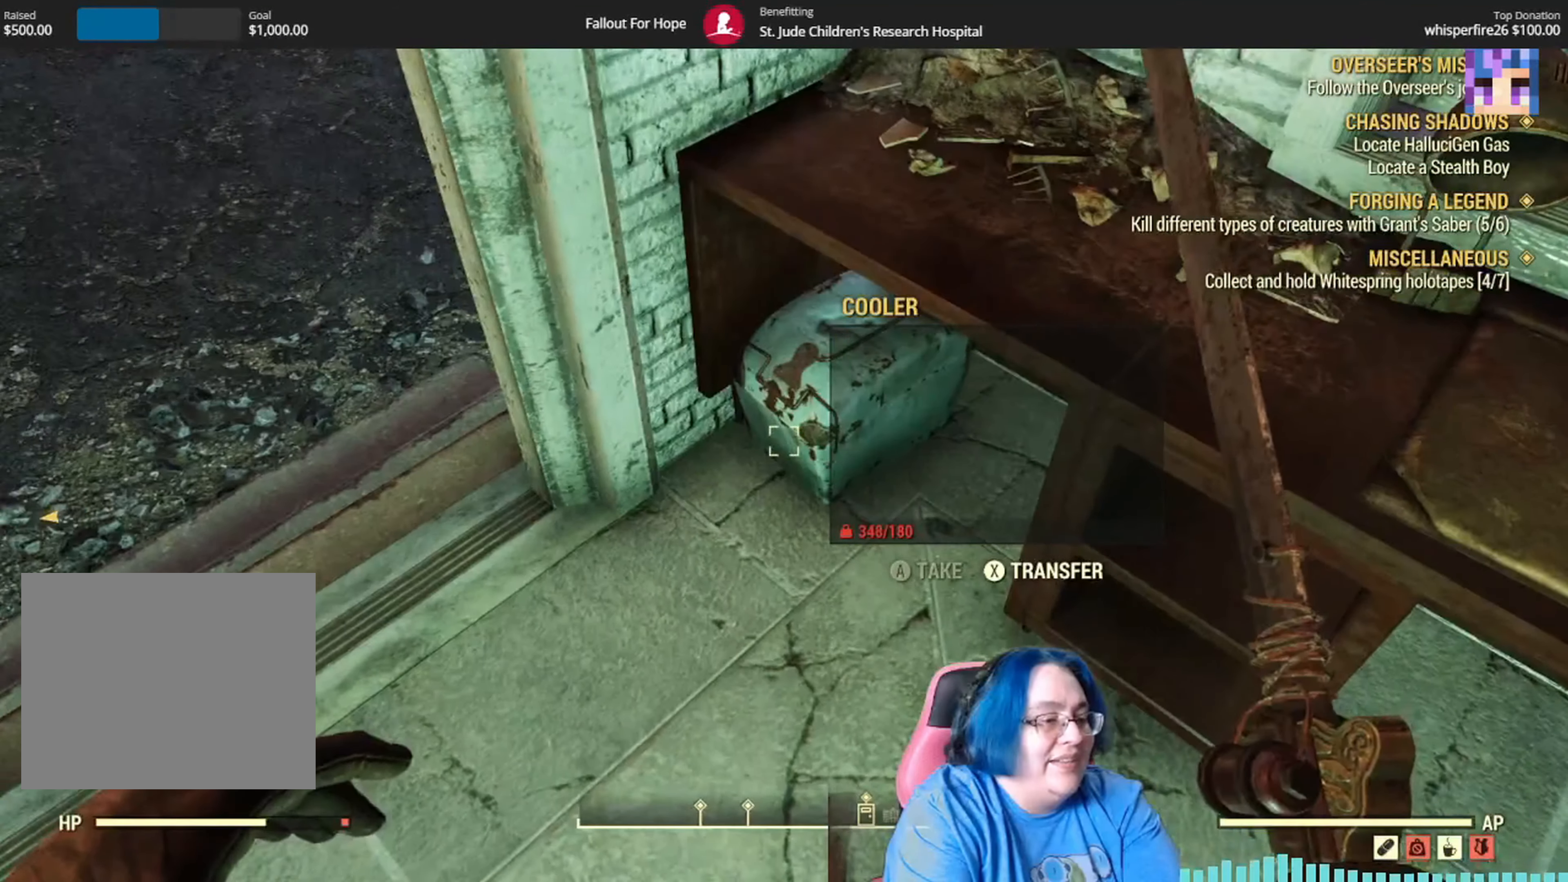
{"buttons": [], "left_stick": "center", "right_stick": "up", "events": [[33, "right_stick", "right"], [100, "left_stick", "down-right"], [334, "right_stick", "up"], [434, "left_stick", "center"]]}
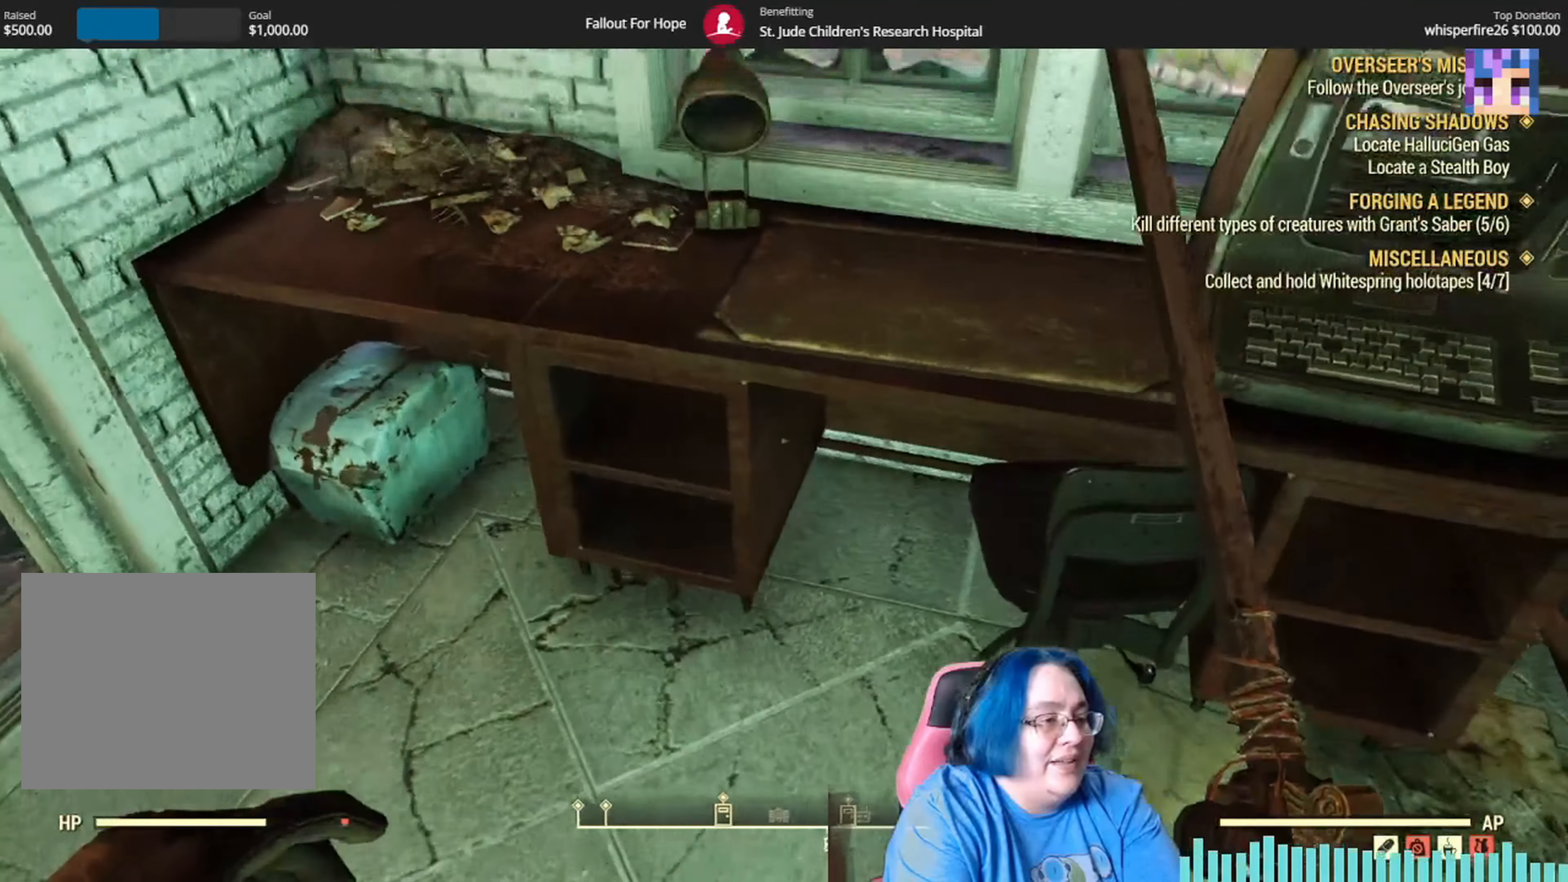
{"buttons": [], "left_stick": "center", "right_stick": "right", "events": [[101, "left_stick", "down-right"], [167, "right_stick", "center"], [368, "right_stick", "down-right"], [435, "left_stick", "center"], [468, "right_stick", "right"]]}
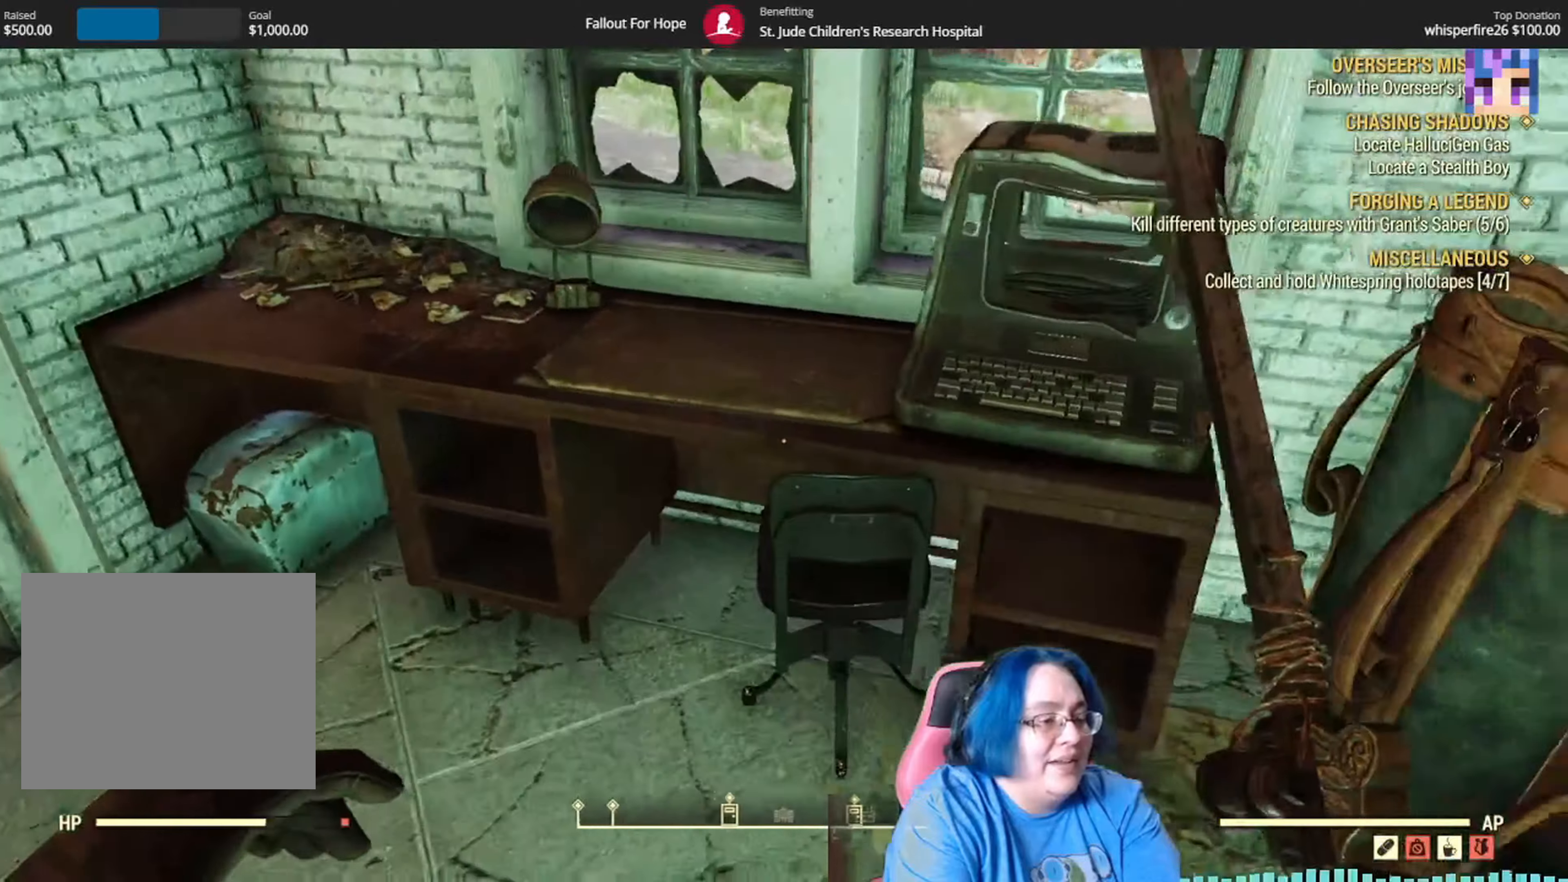
{"buttons": [], "left_stick": "up-left", "right_stick": "left", "events": [[34, "right_stick", "up-right"], [167, "left_stick", "up-right"], [234, "right_stick", "left"], [434, "left_stick", "up-left"]]}
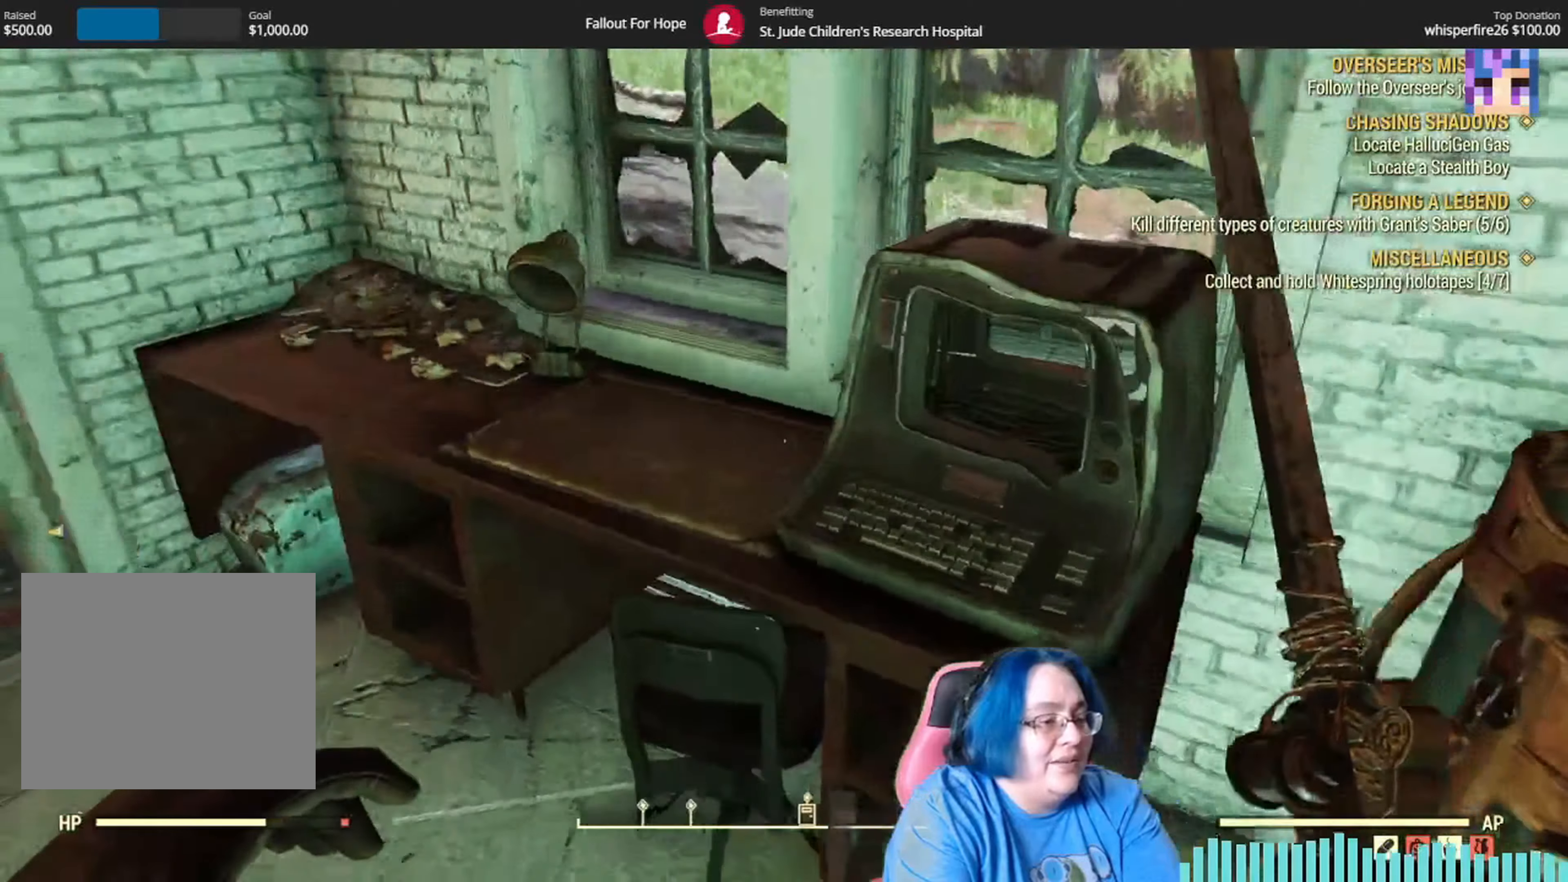
{"buttons": [], "left_stick": "up", "right_stick": "center", "events": [[200, "right_stick", "up-left"], [300, "right_stick", "center"], [400, "left_stick", "up"]]}
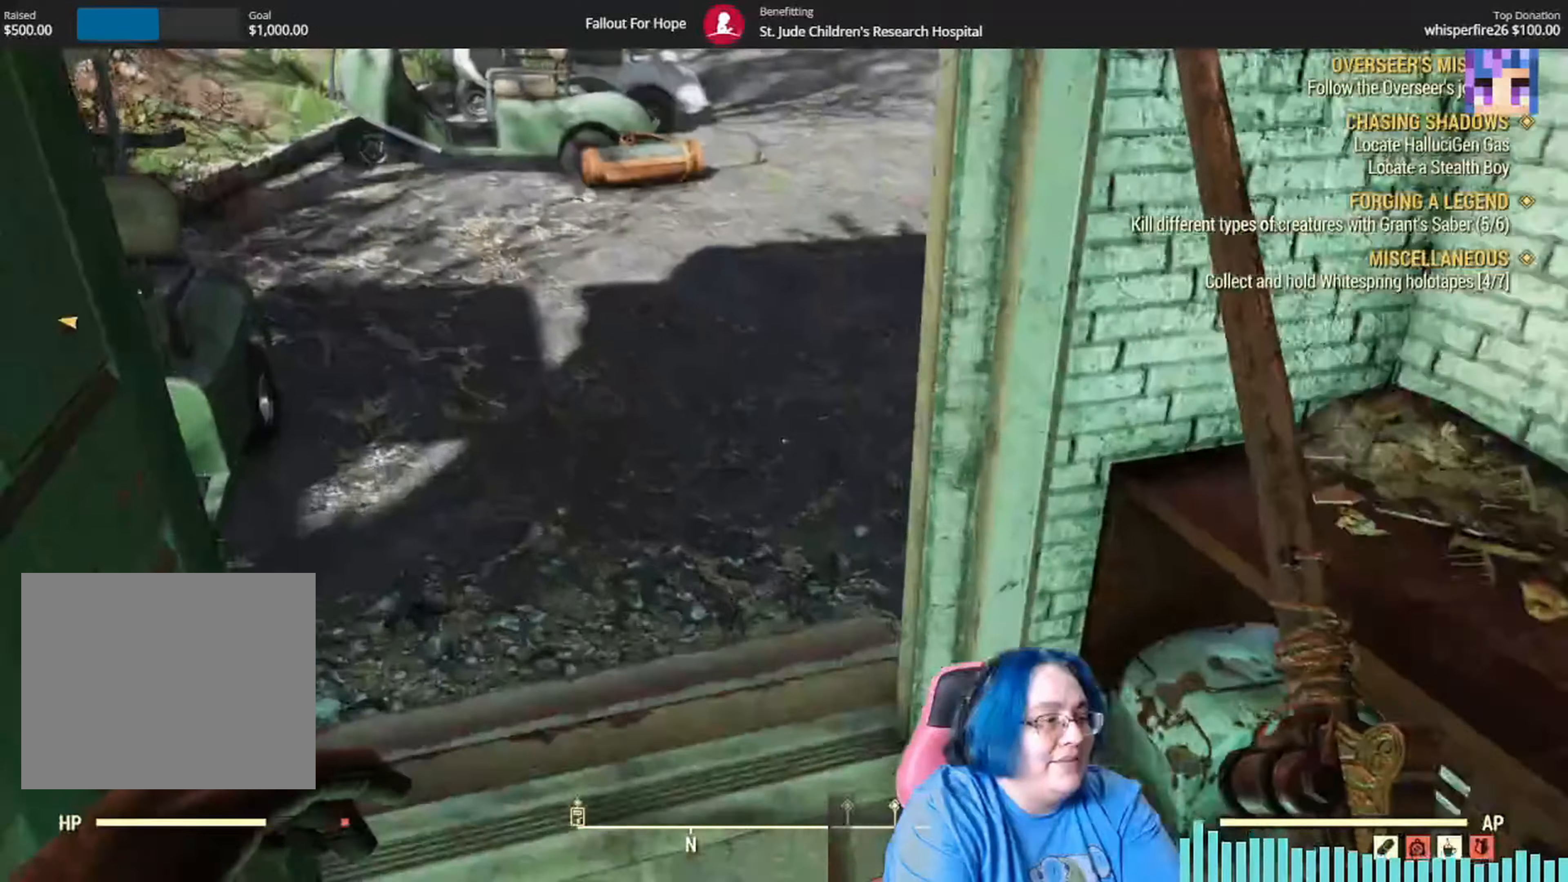
{"buttons": [], "left_stick": "up", "right_stick": "center", "events": [[67, "right_stick", "up-right"], [434, "right_stick", "center"]]}
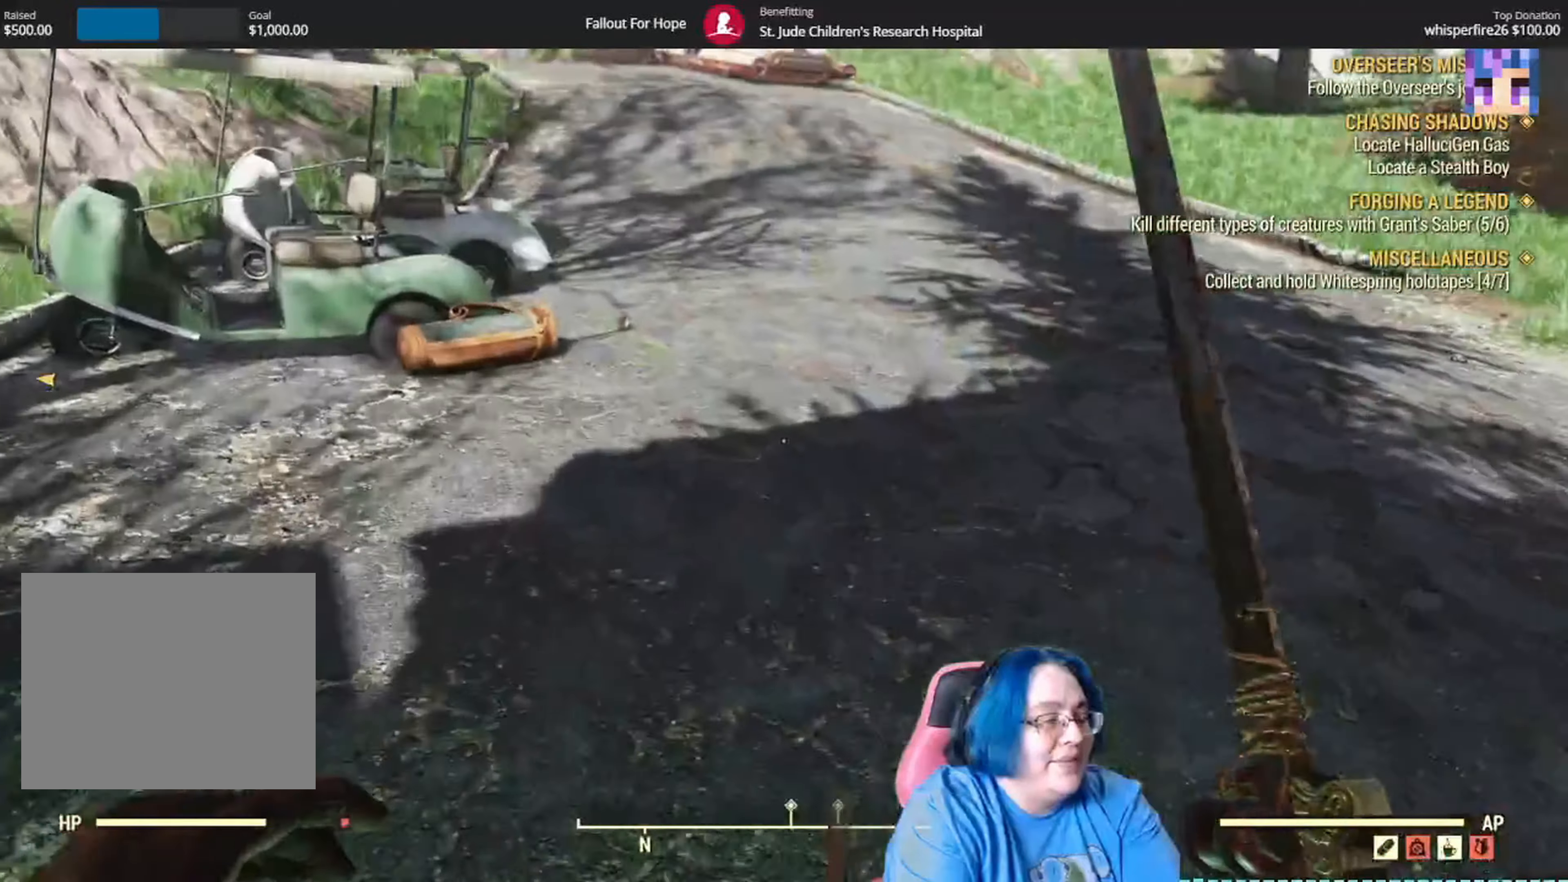
{"buttons": [], "left_stick": "up", "right_stick": "center", "events": [[301, "right_stick", "down-left"], [468, "right_stick", "center"]]}
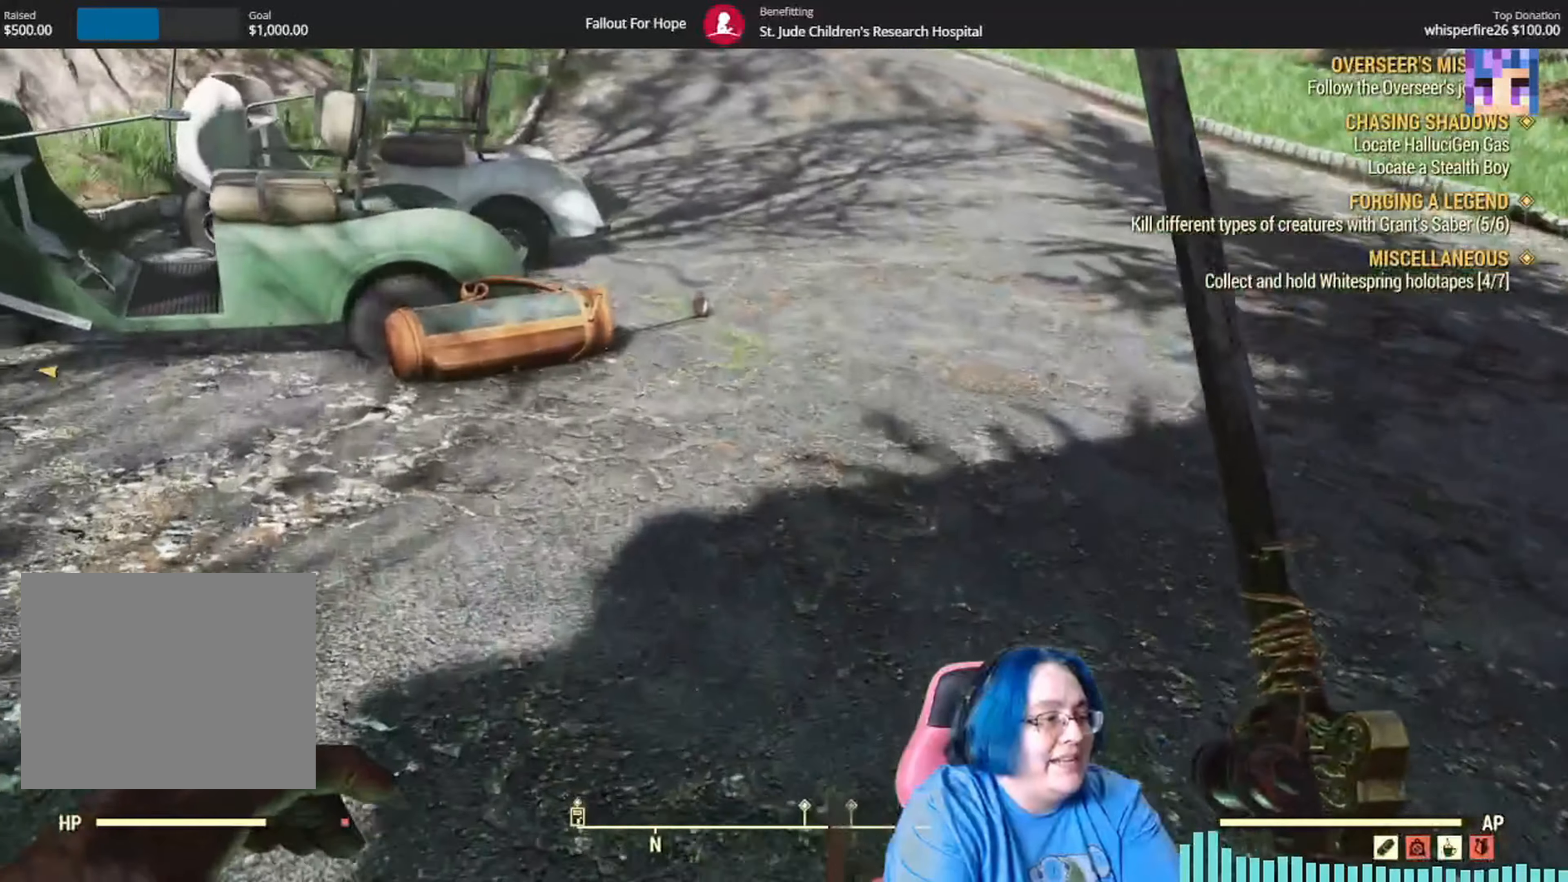
{"buttons": [], "left_stick": "up", "right_stick": "down-left", "events": [[167, "right_stick", "down-left"]]}
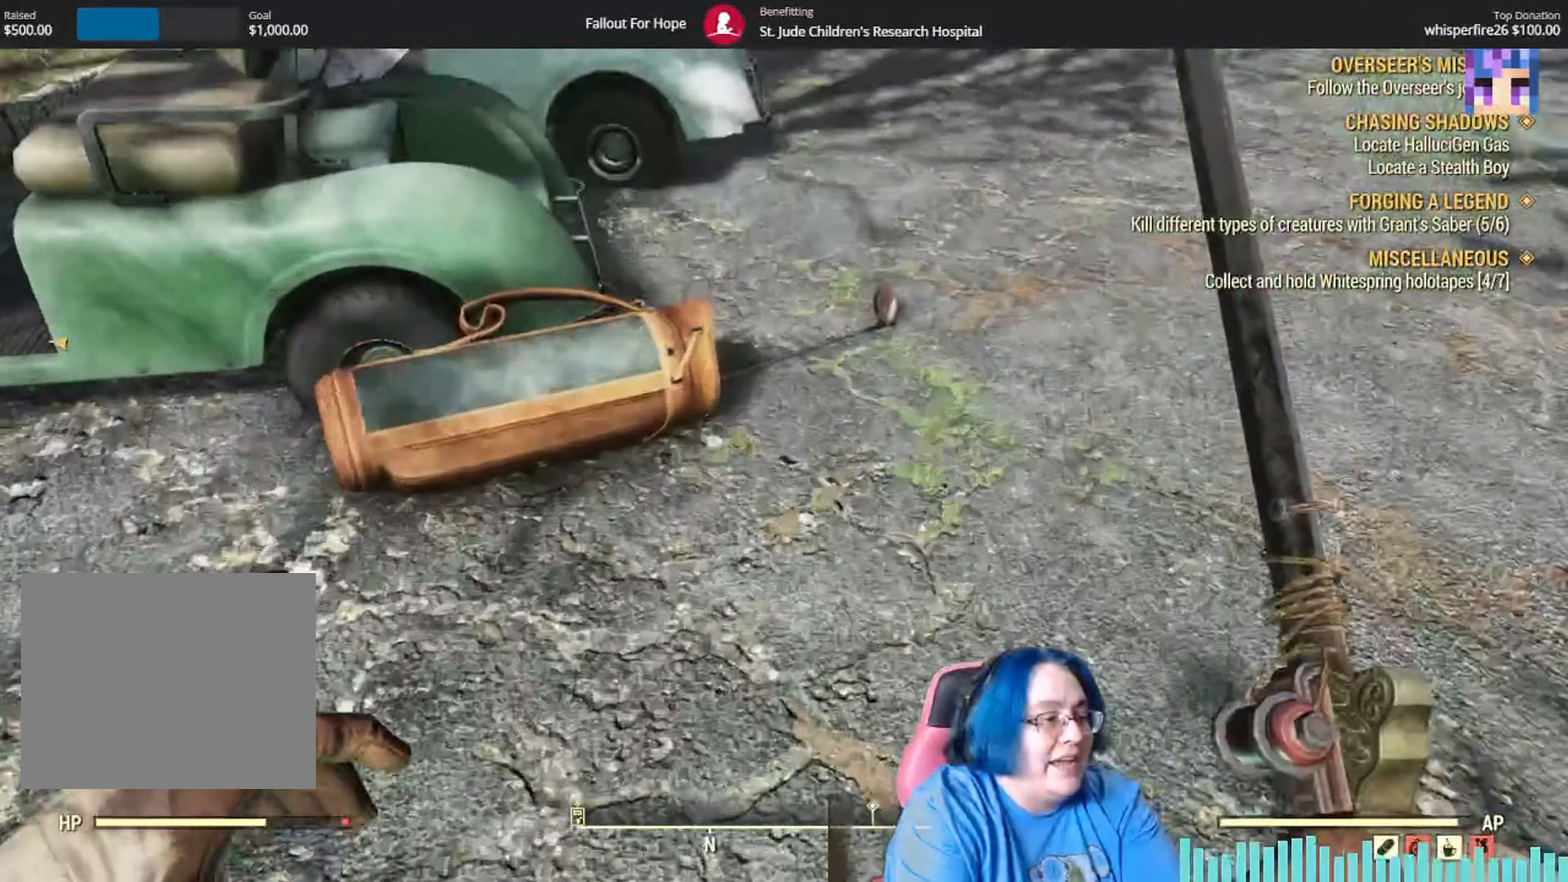
{"buttons": [], "left_stick": "center", "right_stick": "center", "events": [[101, "B", "down"], [101, "right_stick", "down-right"], [134, "B", "up"], [234, "right_stick", "down"], [301, "left_stick", "center"], [401, "right_stick", "center"]]}